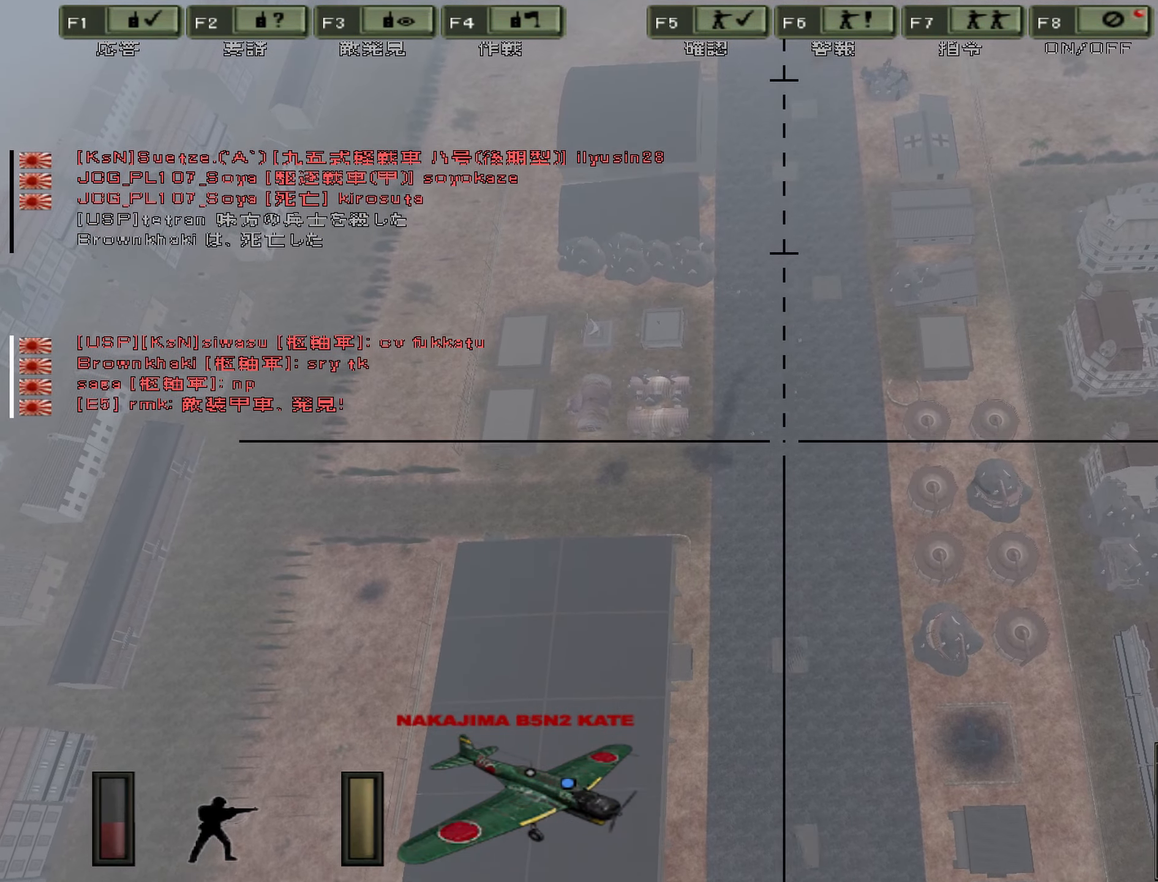
Gameplay with keyboard; each line is a JSON object with the keys held at the frame after it. "events" lists presses ("down") and releases ("up") of "0", "1", "2", "3", "4", "5", "6", "7", "8", "9", "a", "alt", "b", "c", "caps_lock", "ctrl", "d", "e", "escape", "f", "g", "h", "j", "k", "l", "m", "n", "o", "p", "q", "r", "s", "shift", "space", "super", "t", "tab", "u", "v", "w", "x", "y" and "z" between this image and that frame as [ms after this image, input, new state], when the widget could be followed in between. No other keys are recorded. Mouse input is not recorded. Not read: i.
{"keys": ["w"], "events": []}
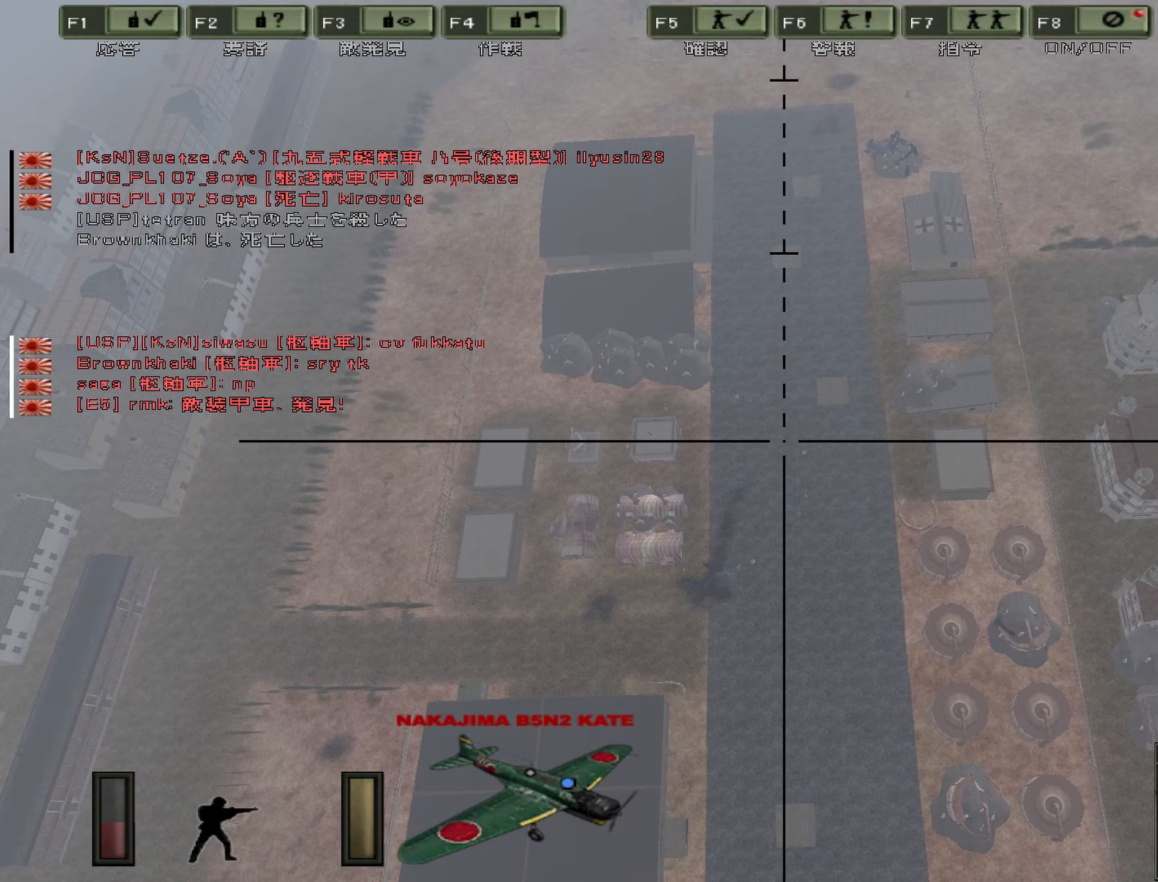
{"keys": ["w"], "events": []}
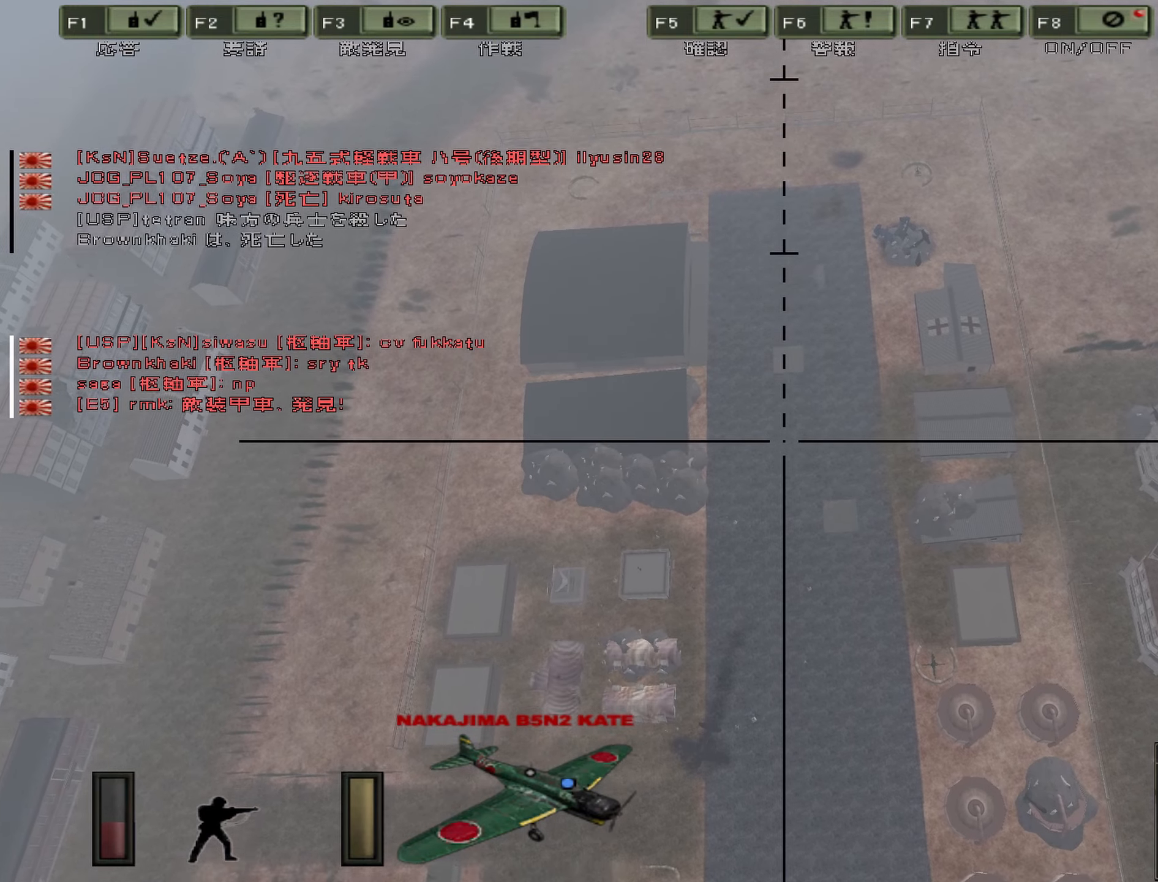
{"keys": ["w"], "events": []}
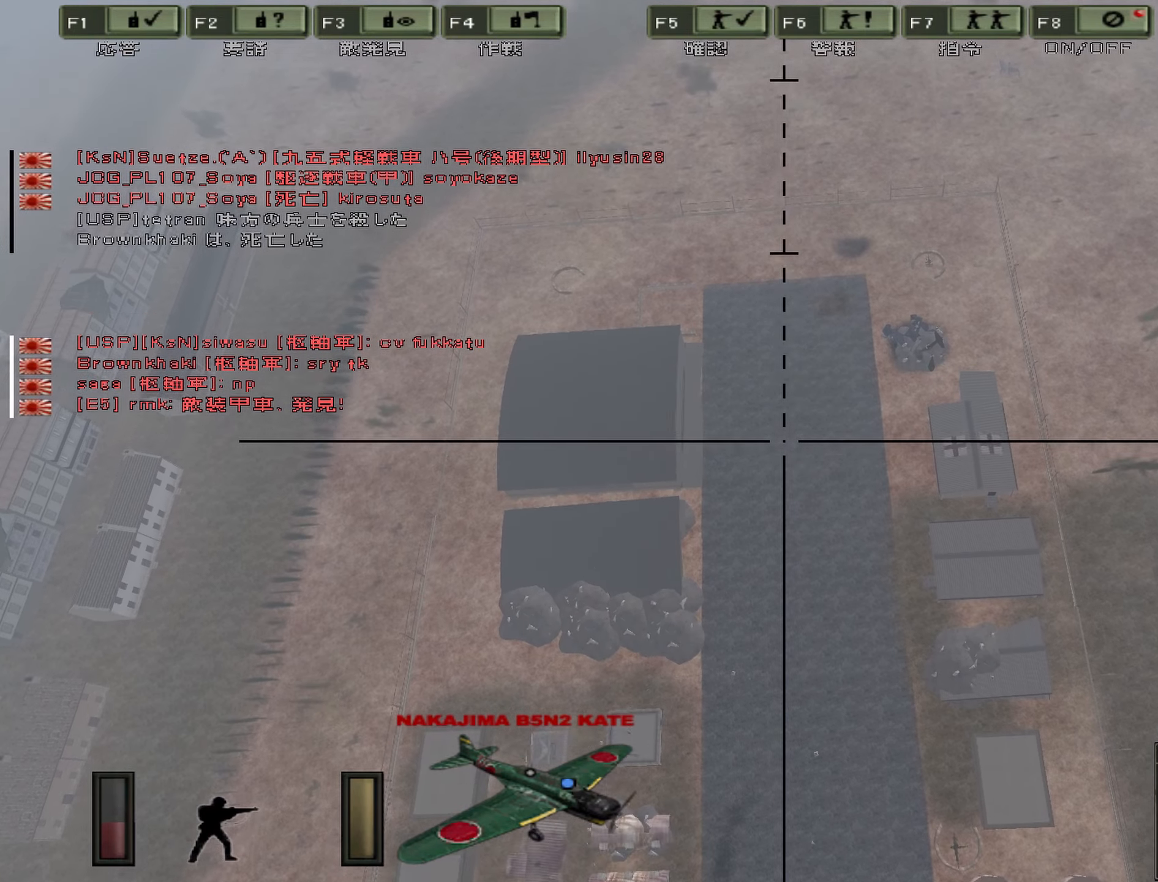
{"keys": ["a", "w"], "events": [[417, "a", "down"]]}
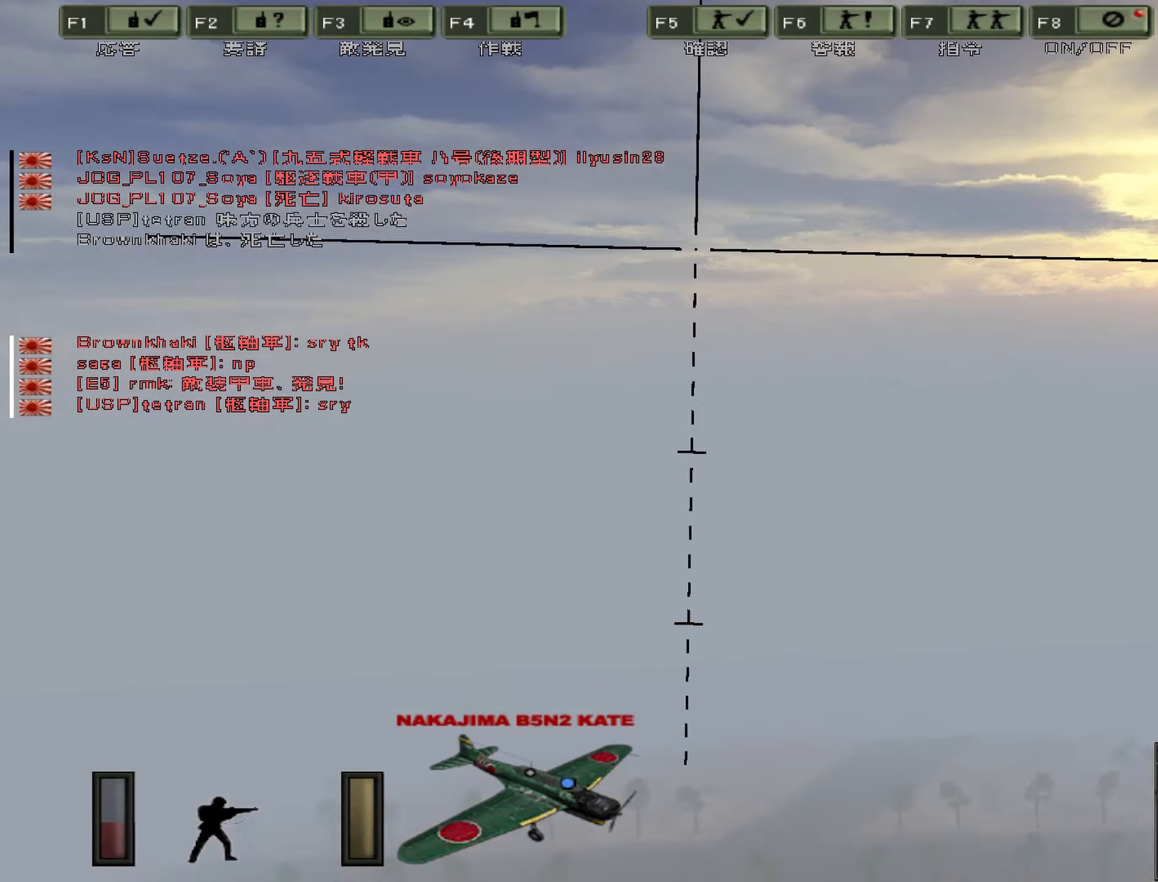
{"keys": ["a", "m", "w"], "events": [[333, "m", "down"]]}
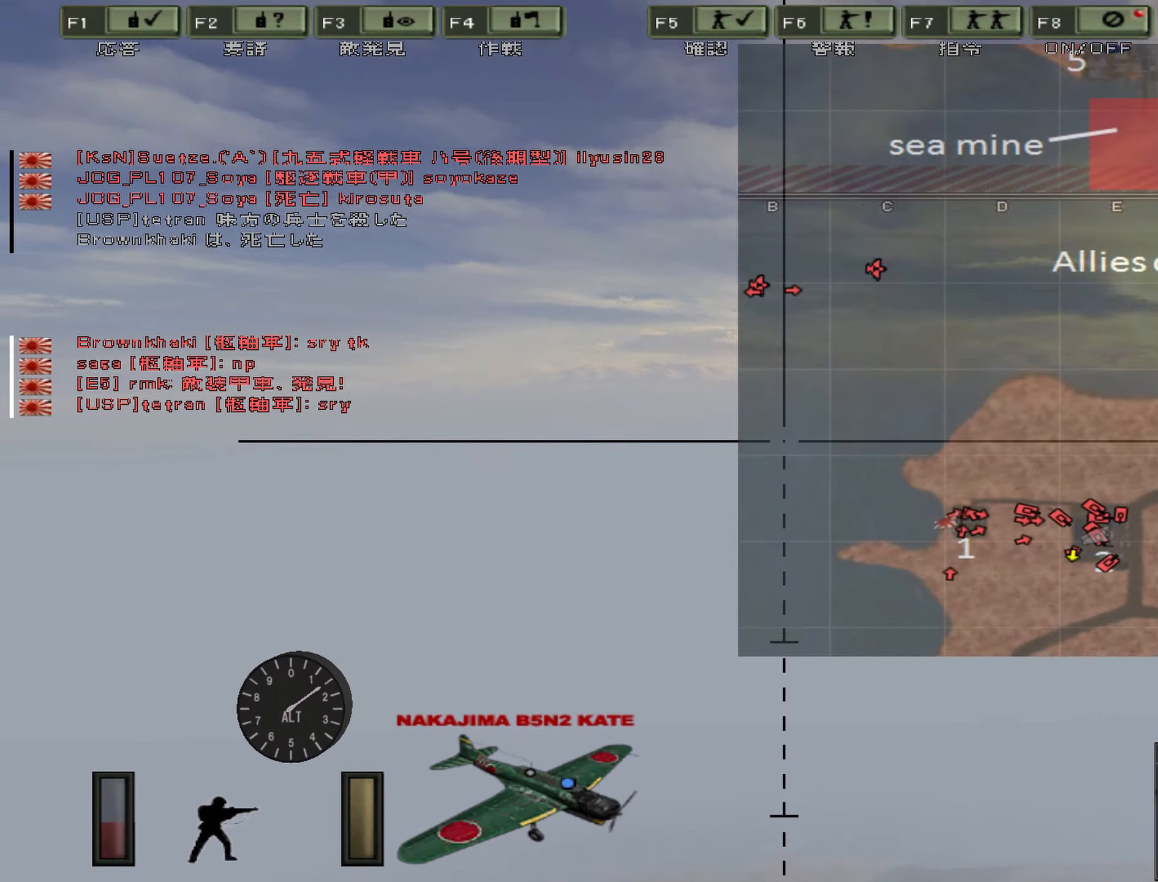
{"keys": ["a", "w"], "events": [[50, "m", "up"]]}
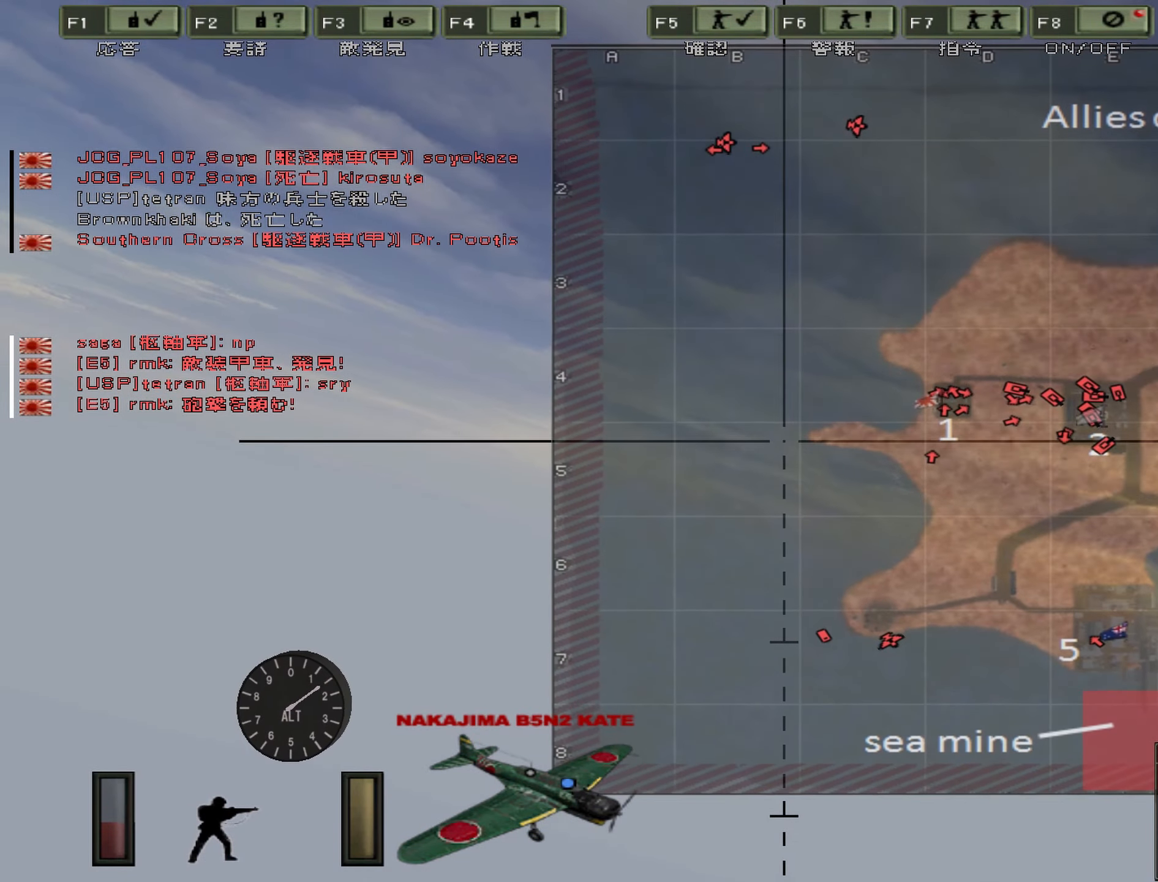
{"keys": ["a", "w"], "events": [[217, "m", "down"], [433, "m", "up"]]}
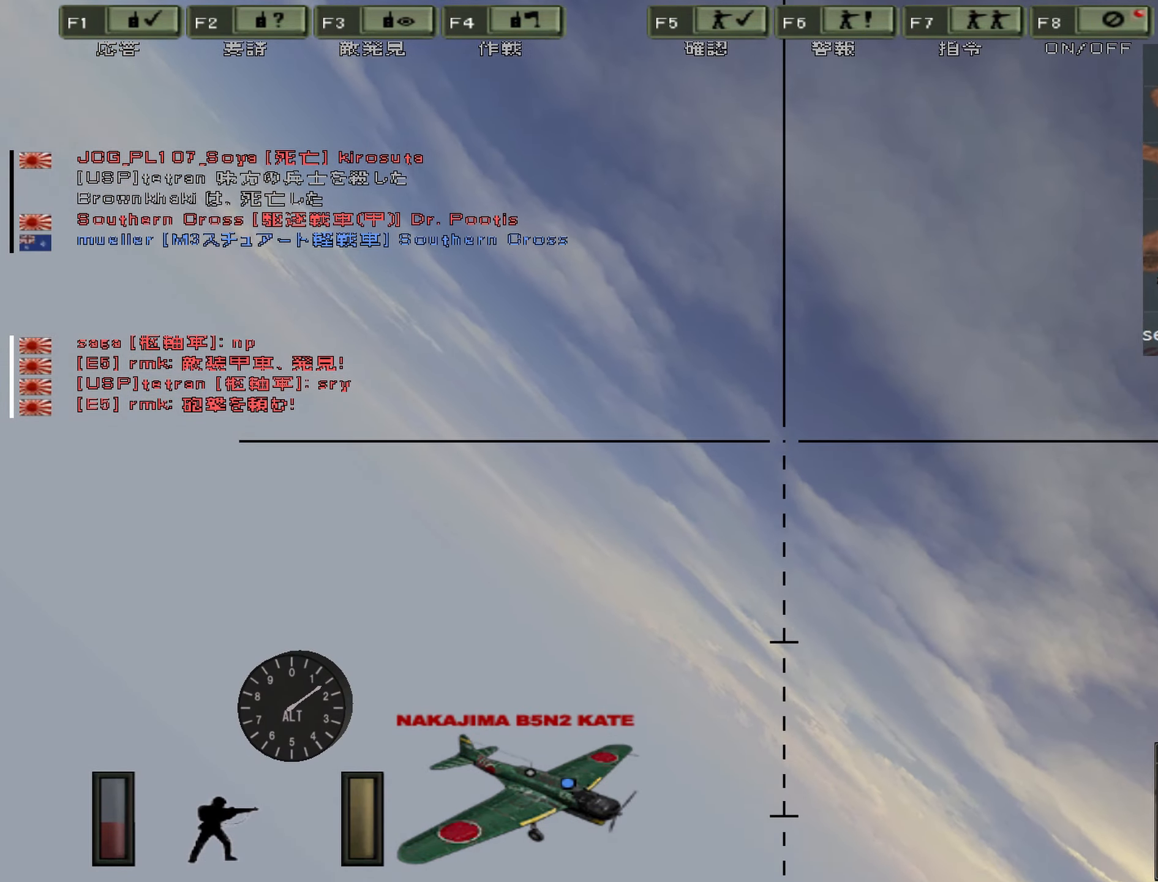
{"keys": ["a", "m", "w"], "events": [[383, "m", "down"]]}
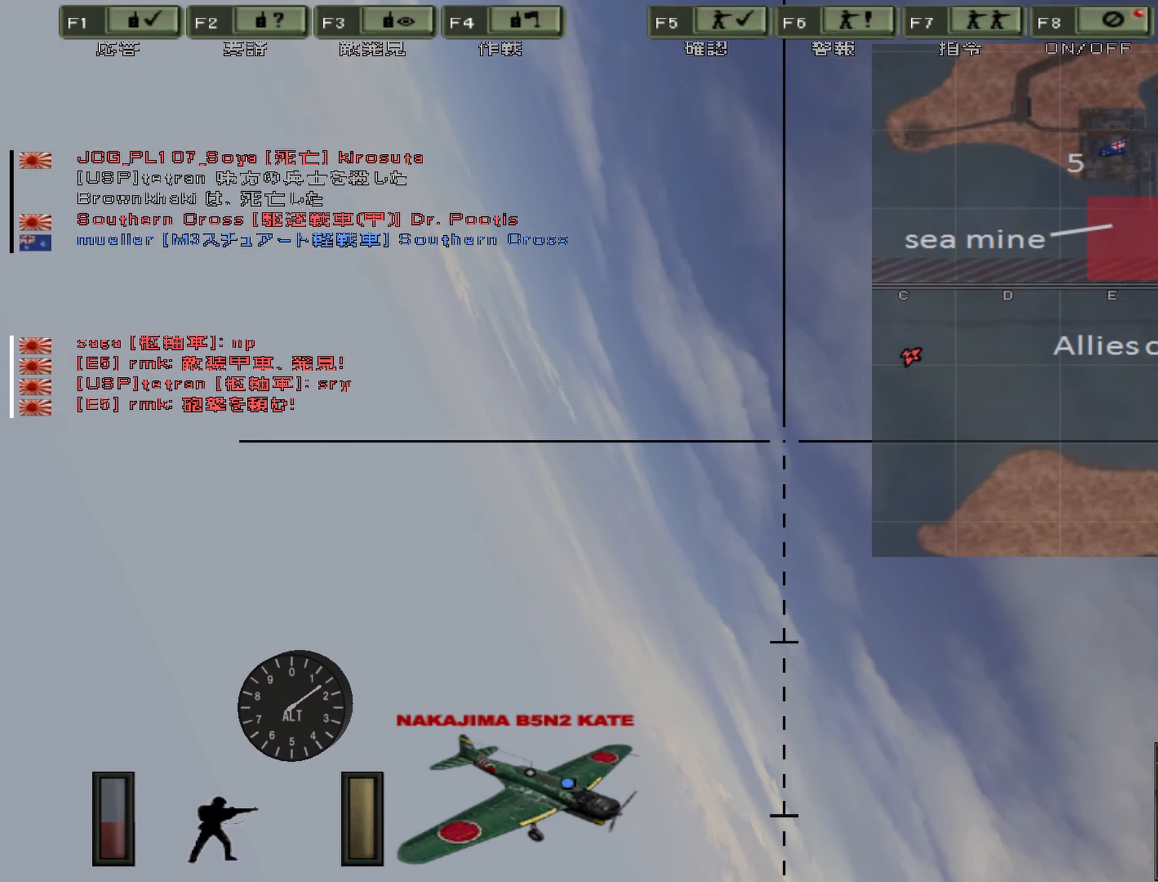
{"keys": ["a", "w"], "events": [[150, "m", "up"]]}
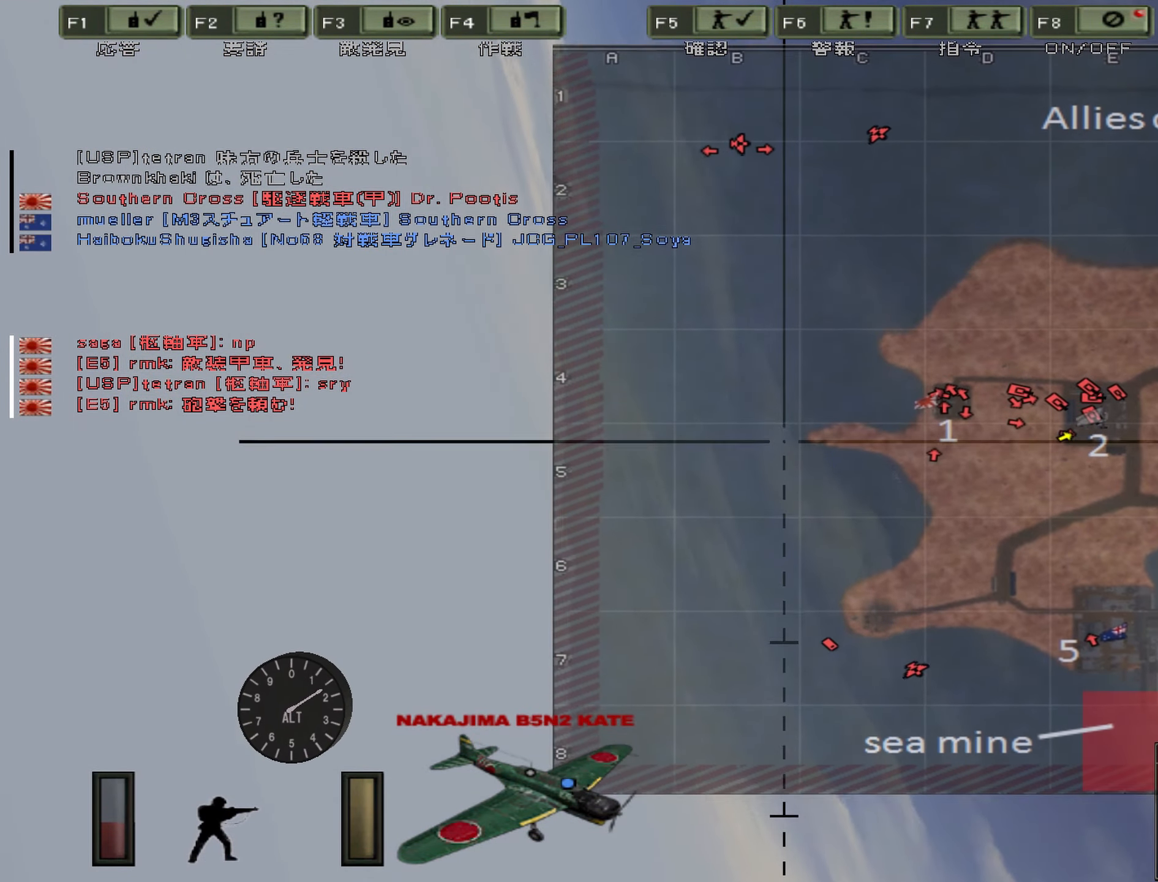
{"keys": ["a", "w"], "events": []}
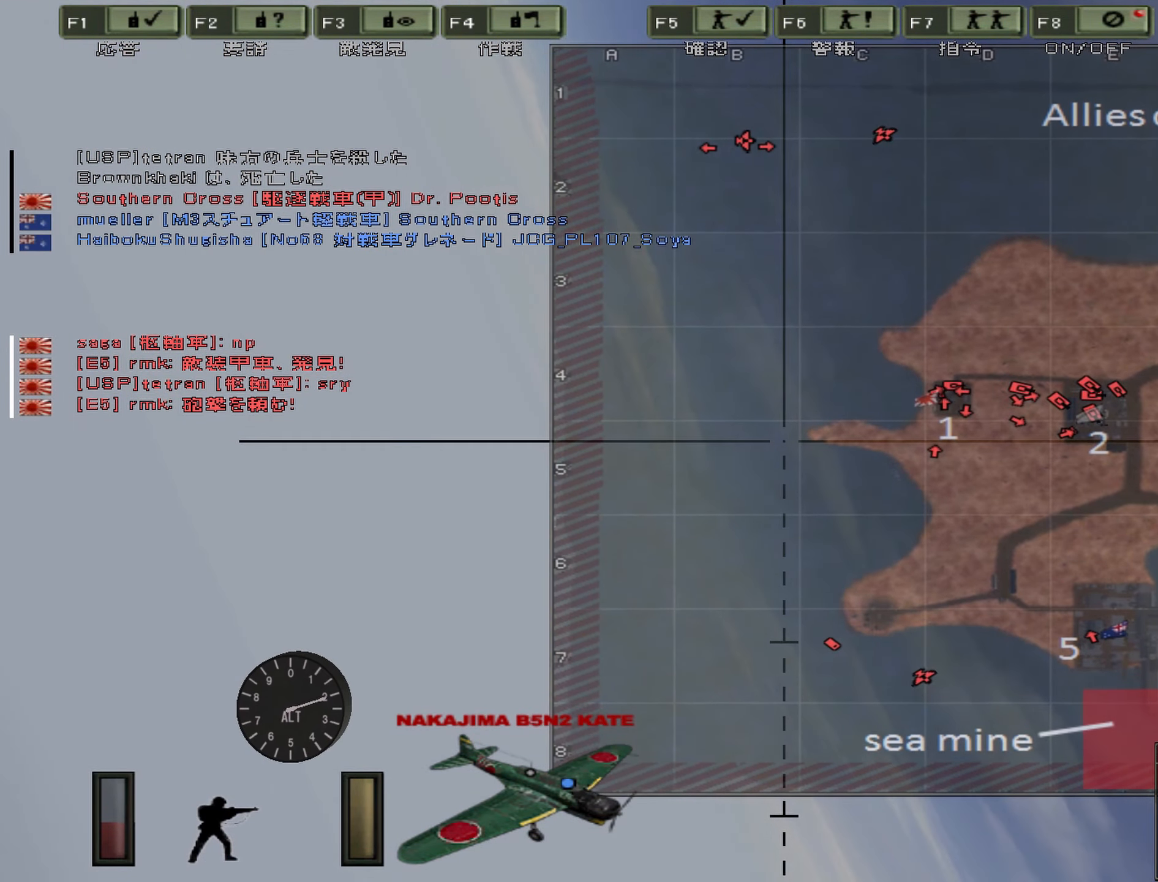
{"keys": ["a", "w"], "events": []}
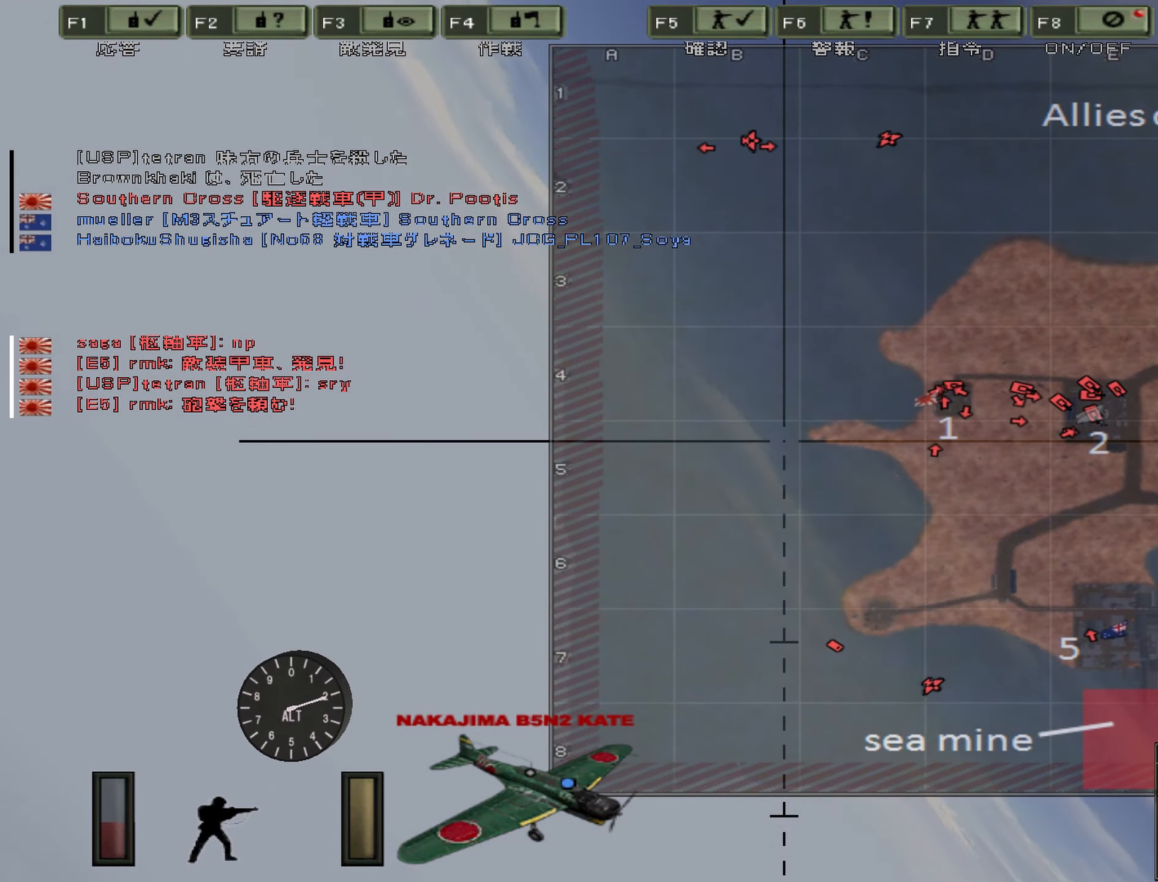
{"keys": ["m", "w"], "events": [[134, "a", "up"], [300, "m", "down"]]}
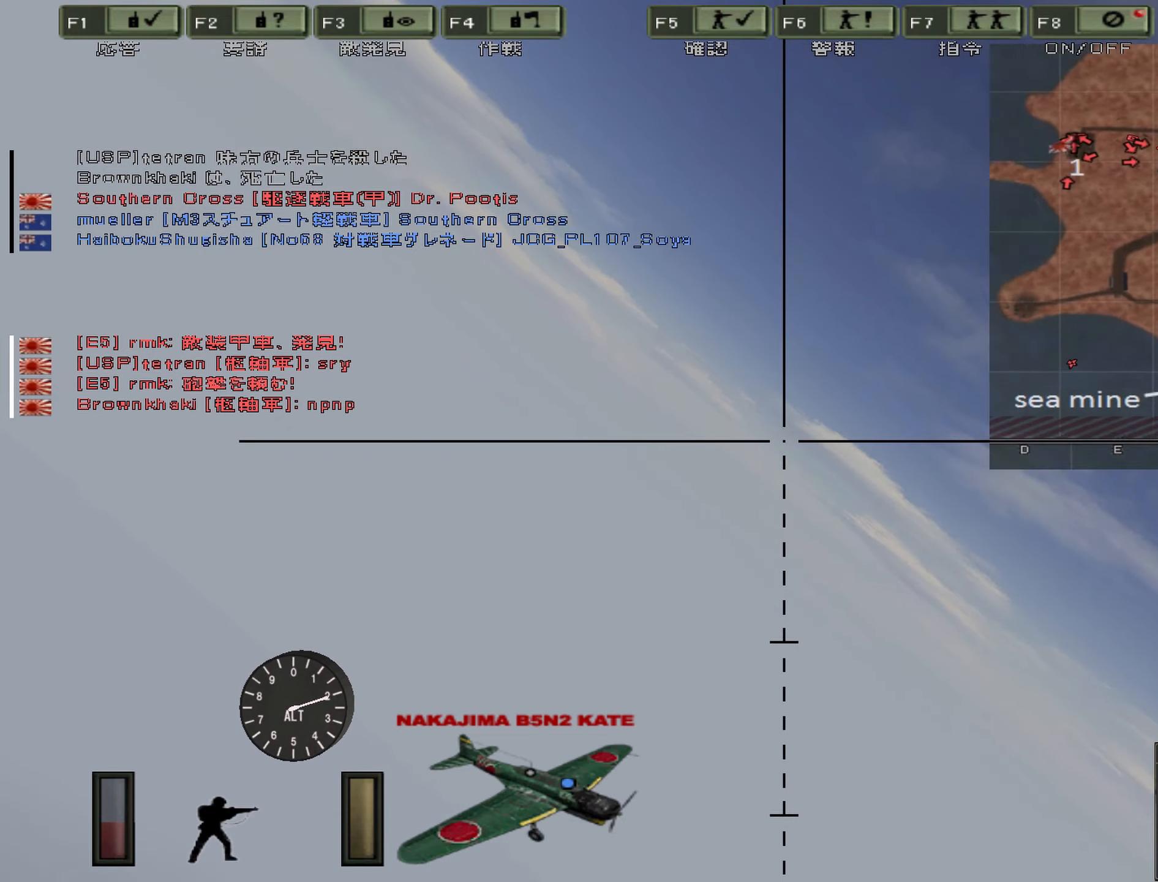
{"keys": ["w"], "events": [[17, "m", "up"]]}
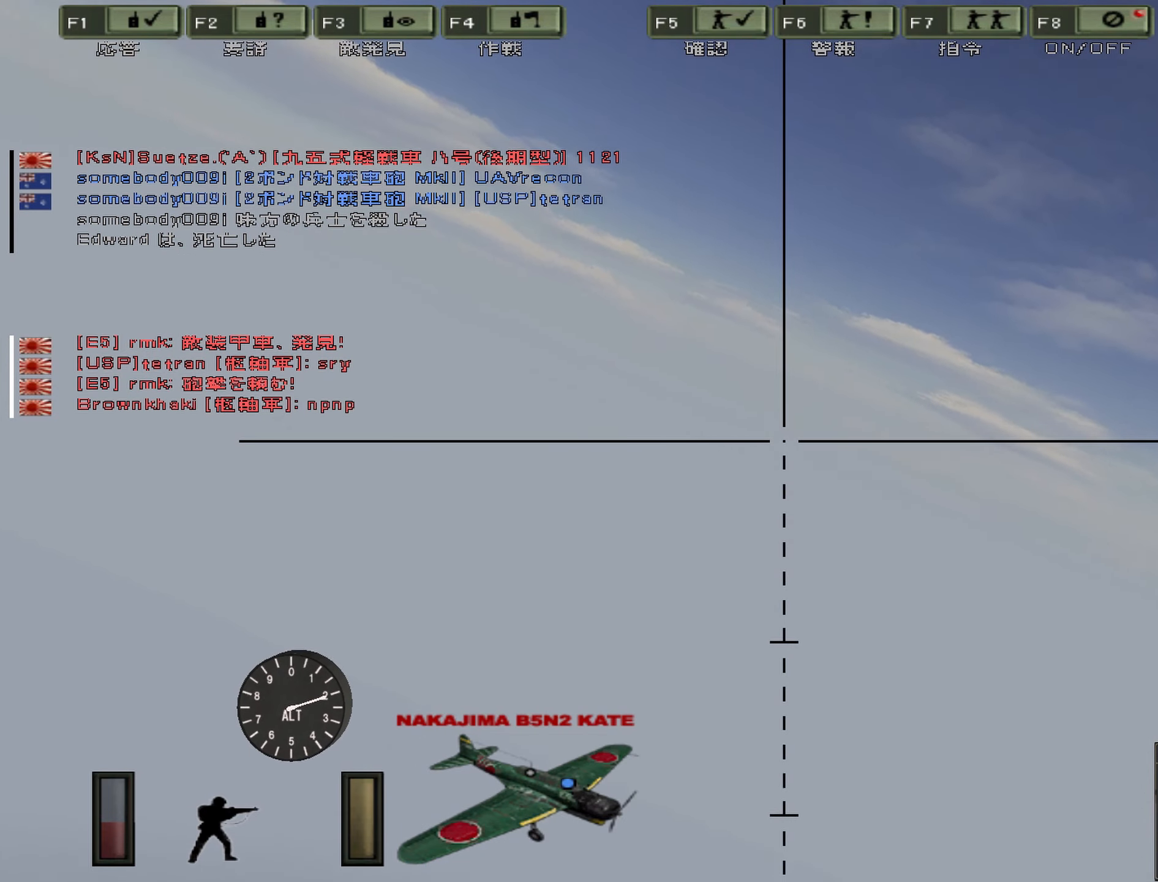
{"keys": ["w"], "events": []}
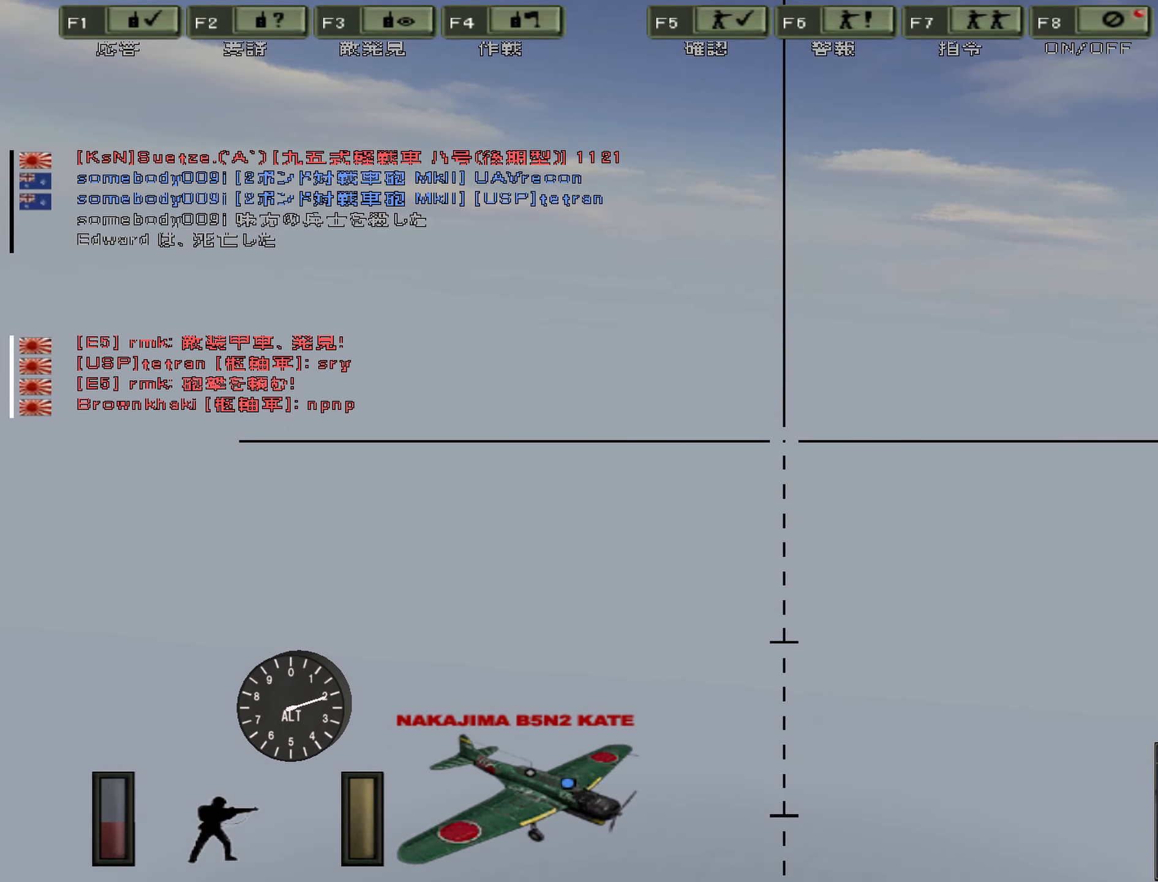
{"keys": ["w"], "events": []}
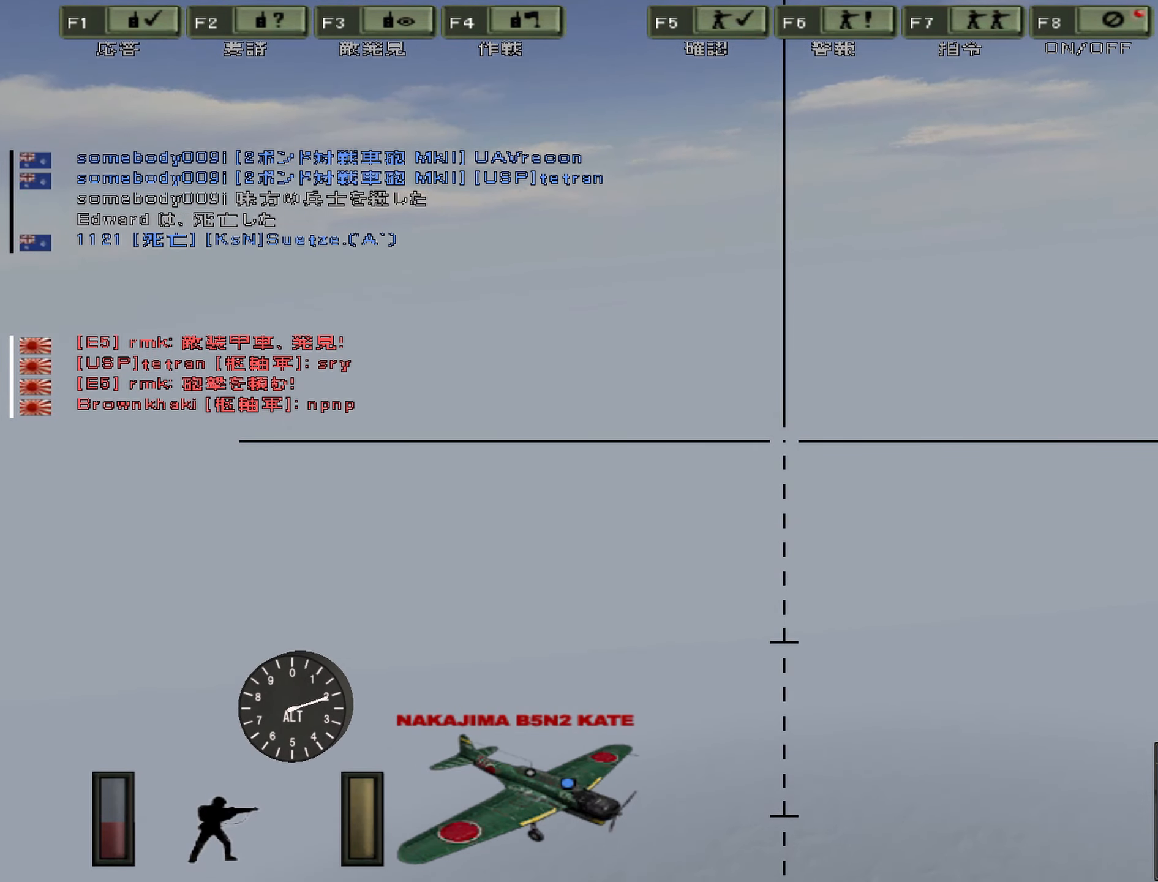
{"keys": ["w"], "events": [[150, "m", "down"], [384, "m", "up"]]}
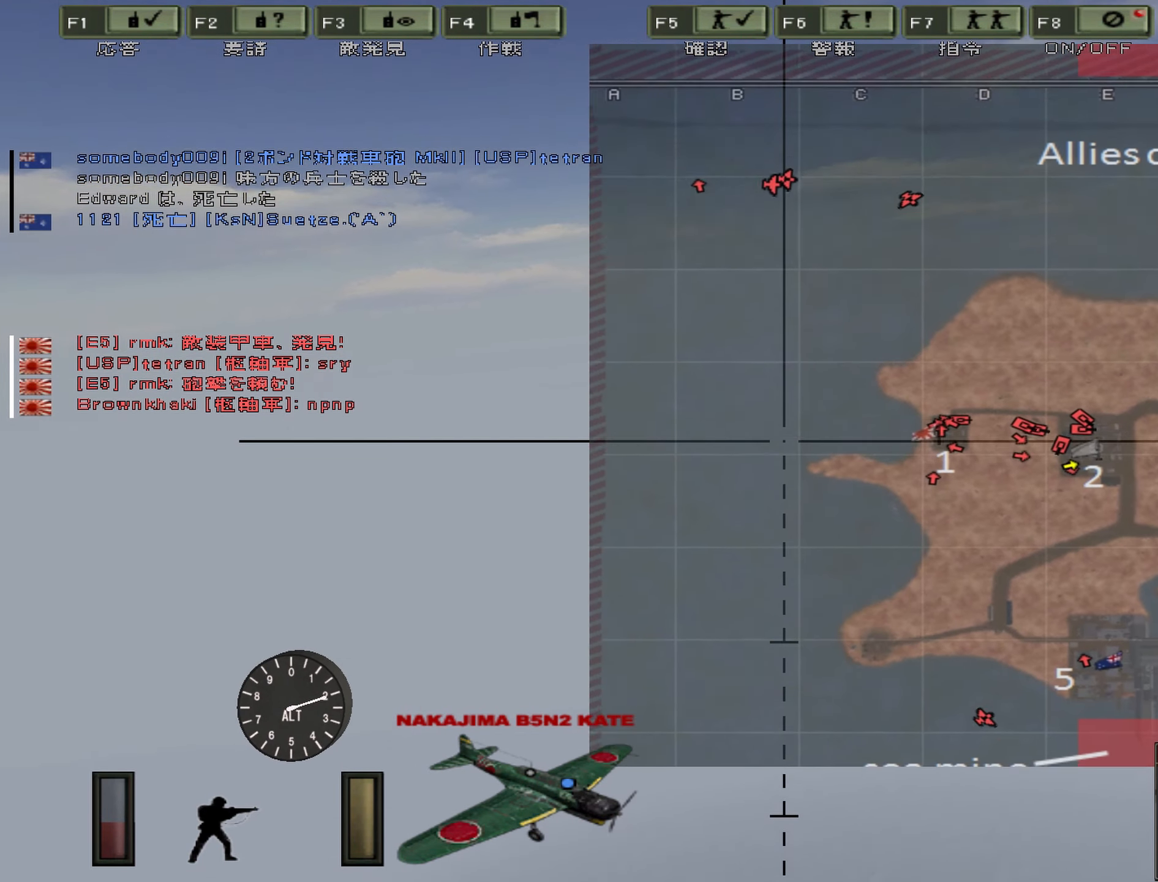
{"keys": ["w"], "events": []}
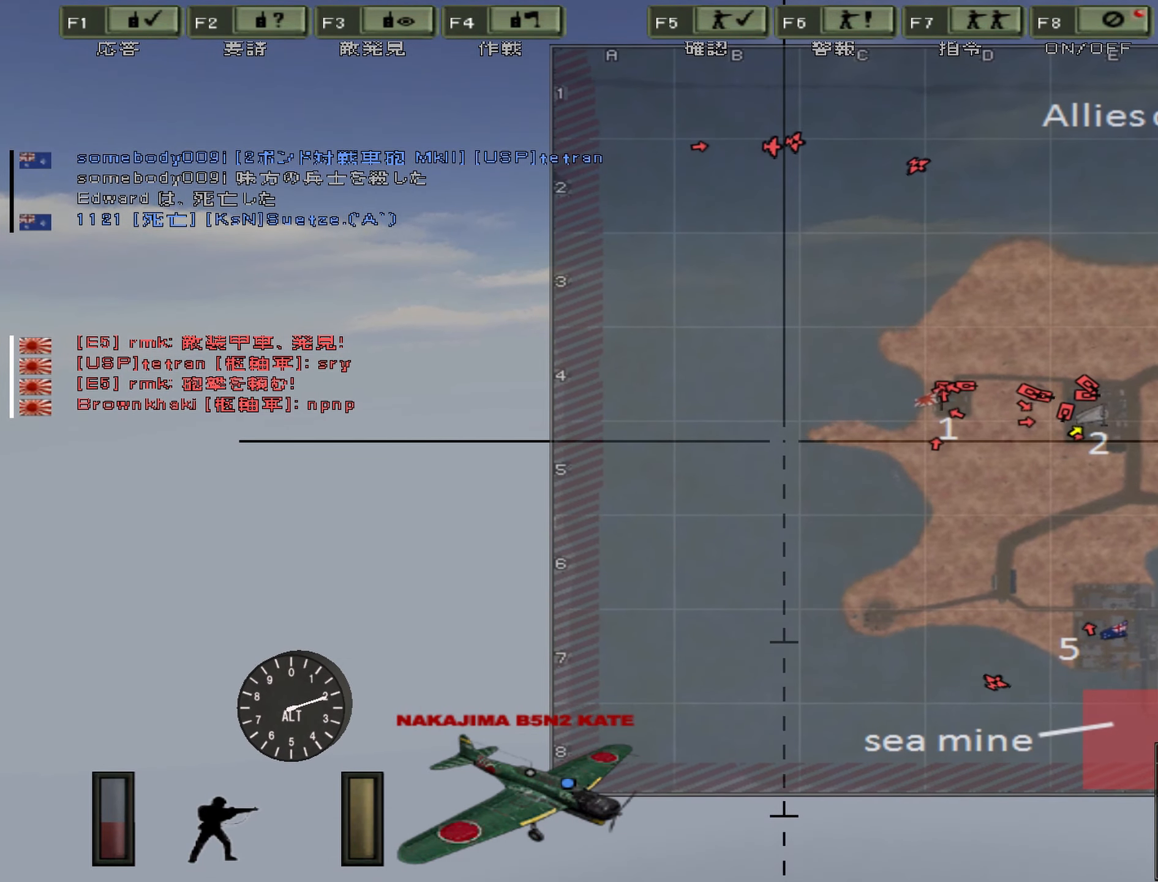
{"keys": ["a", "w"], "events": [[467, "a", "down"]]}
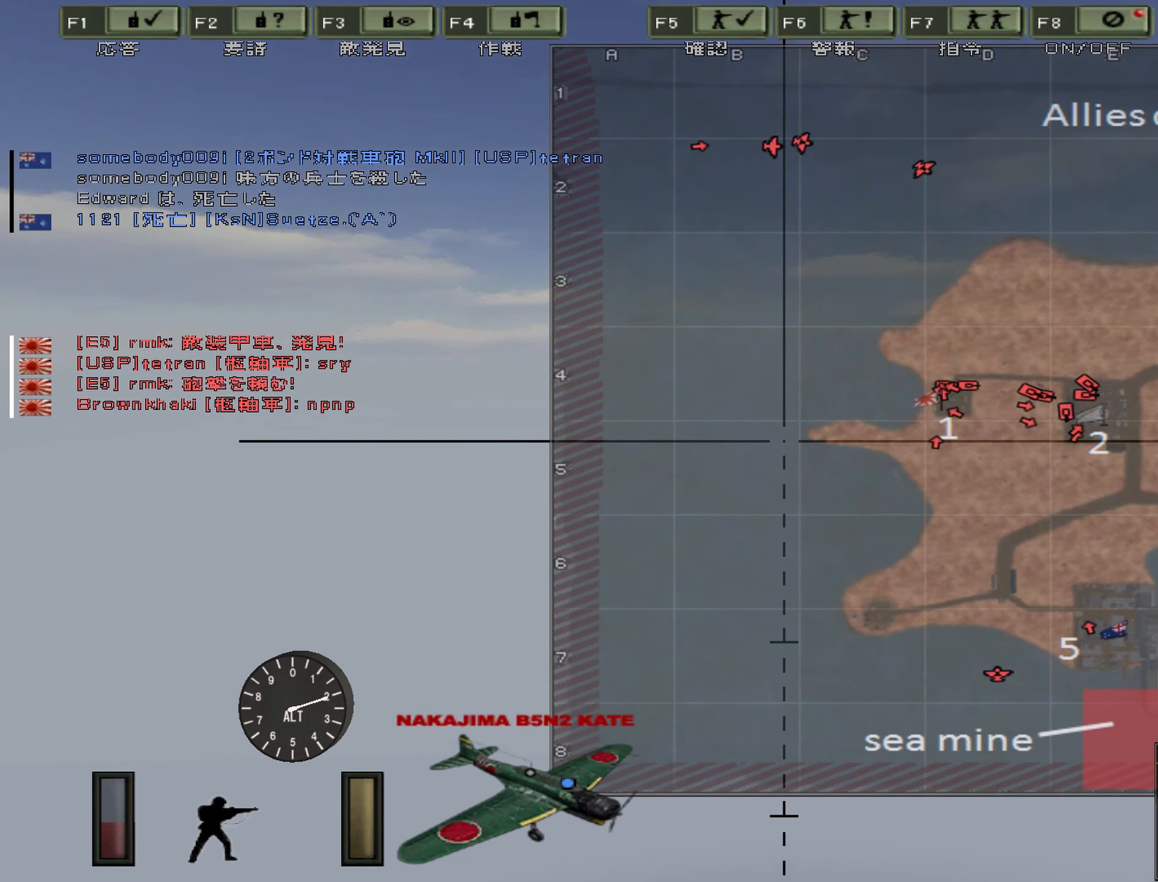
{"keys": ["w"], "events": [[367, "a", "up"]]}
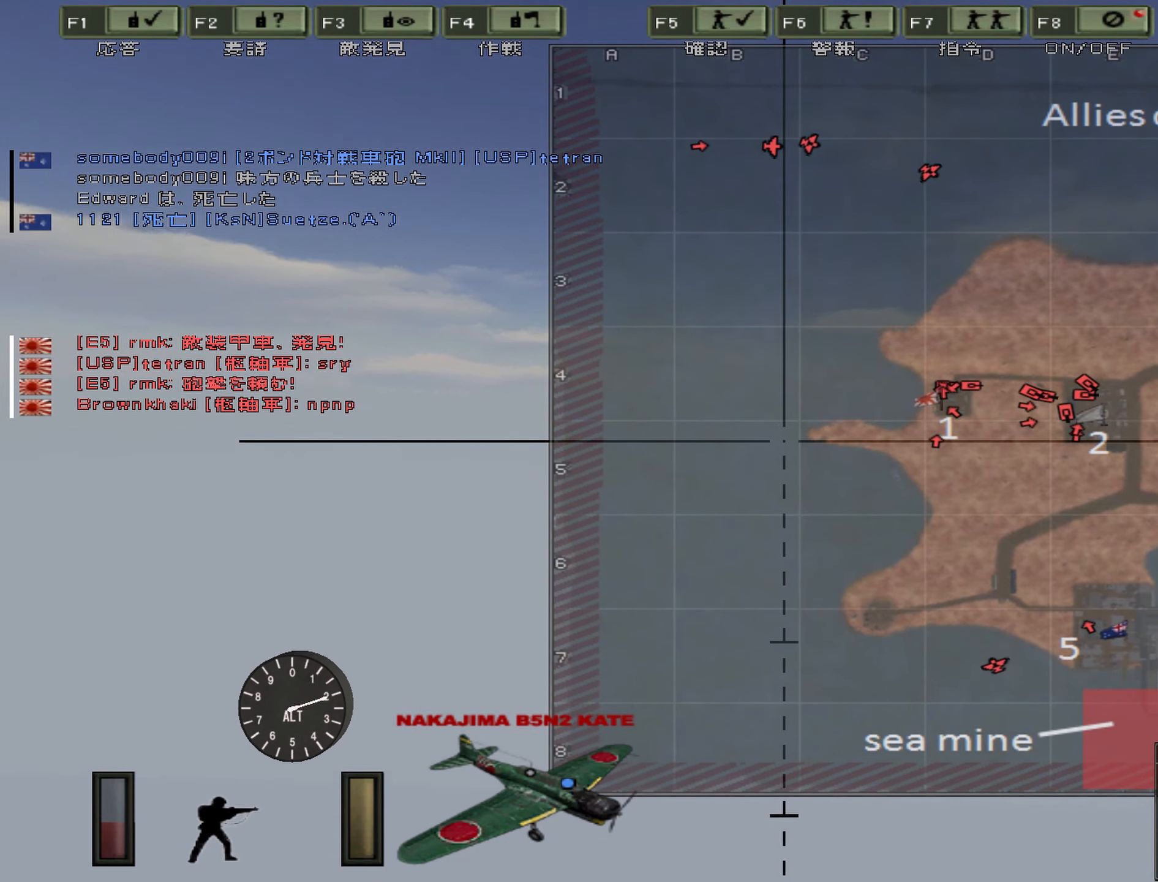
{"keys": ["a", "w"], "events": [[434, "a", "down"]]}
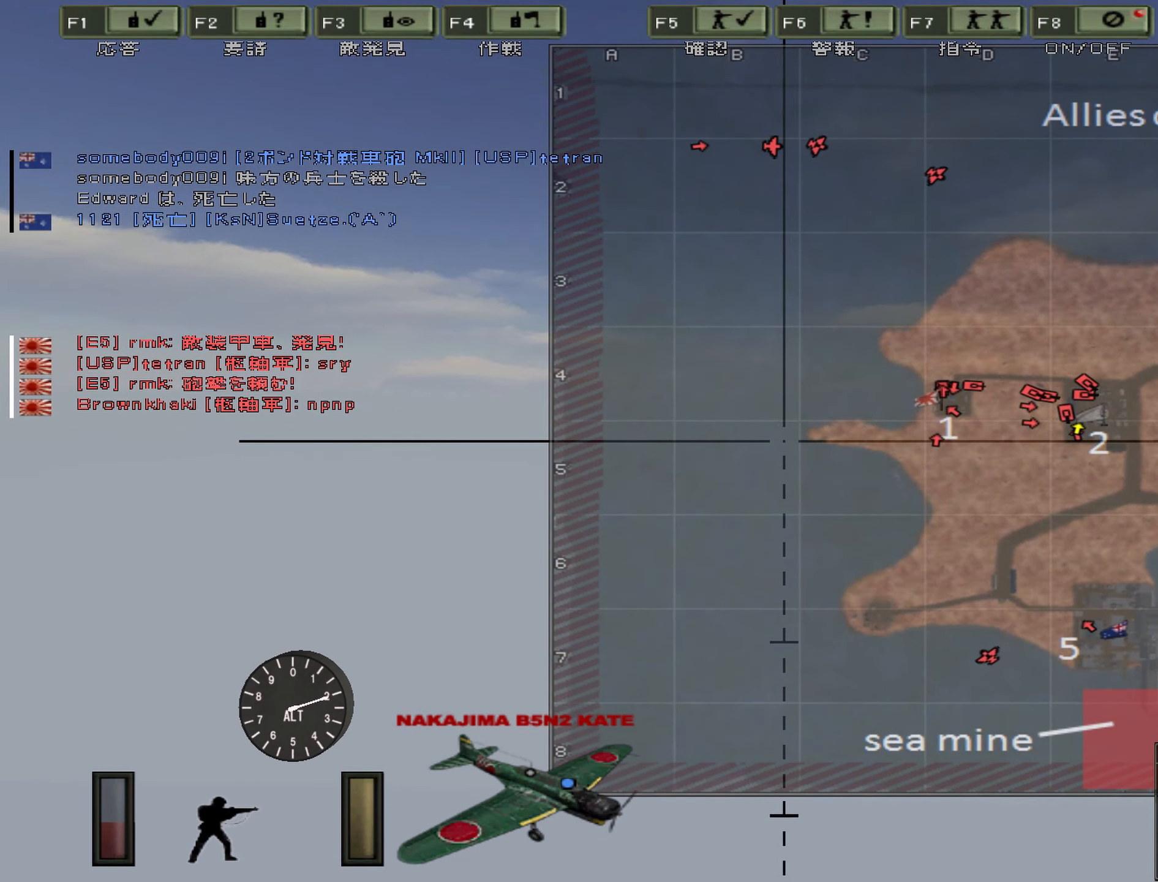
{"keys": ["a", "w"], "events": []}
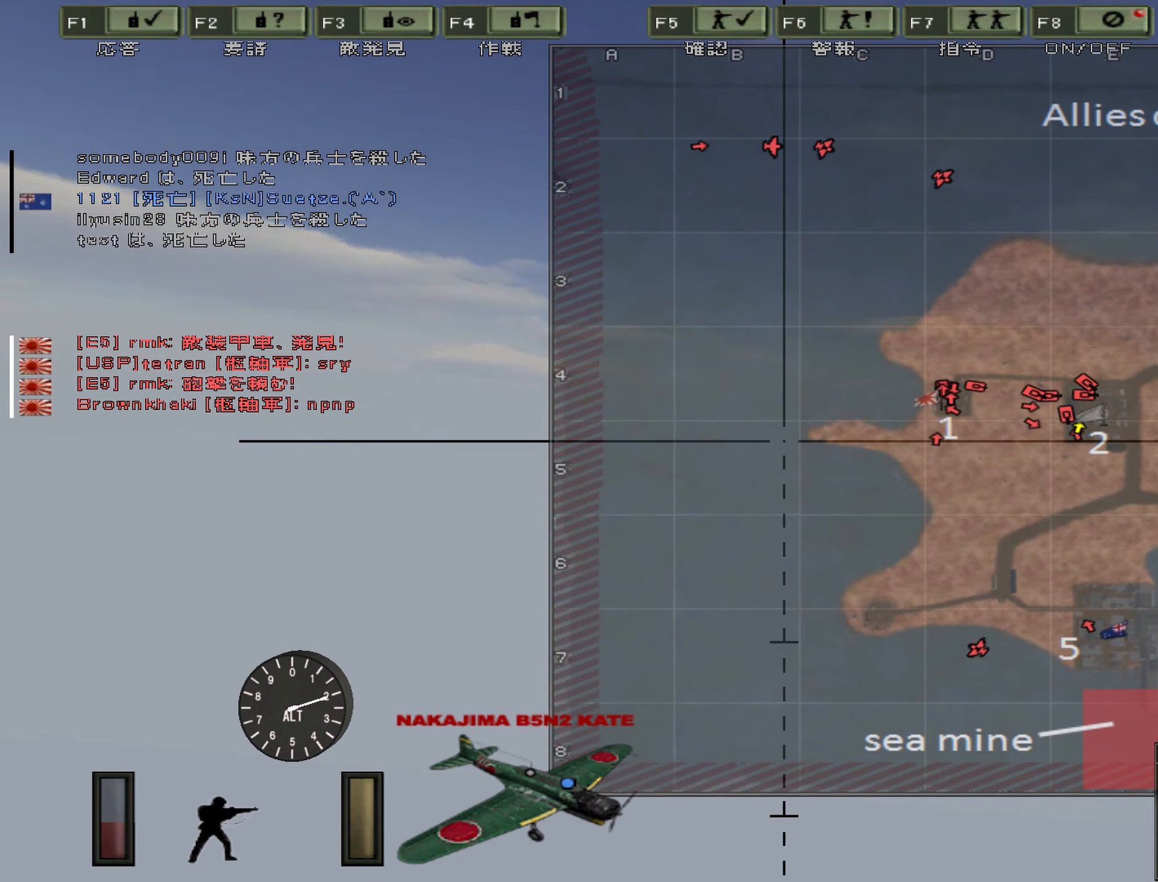
{"keys": ["a", "w"], "events": [[34, "m", "down"], [200, "m", "up"]]}
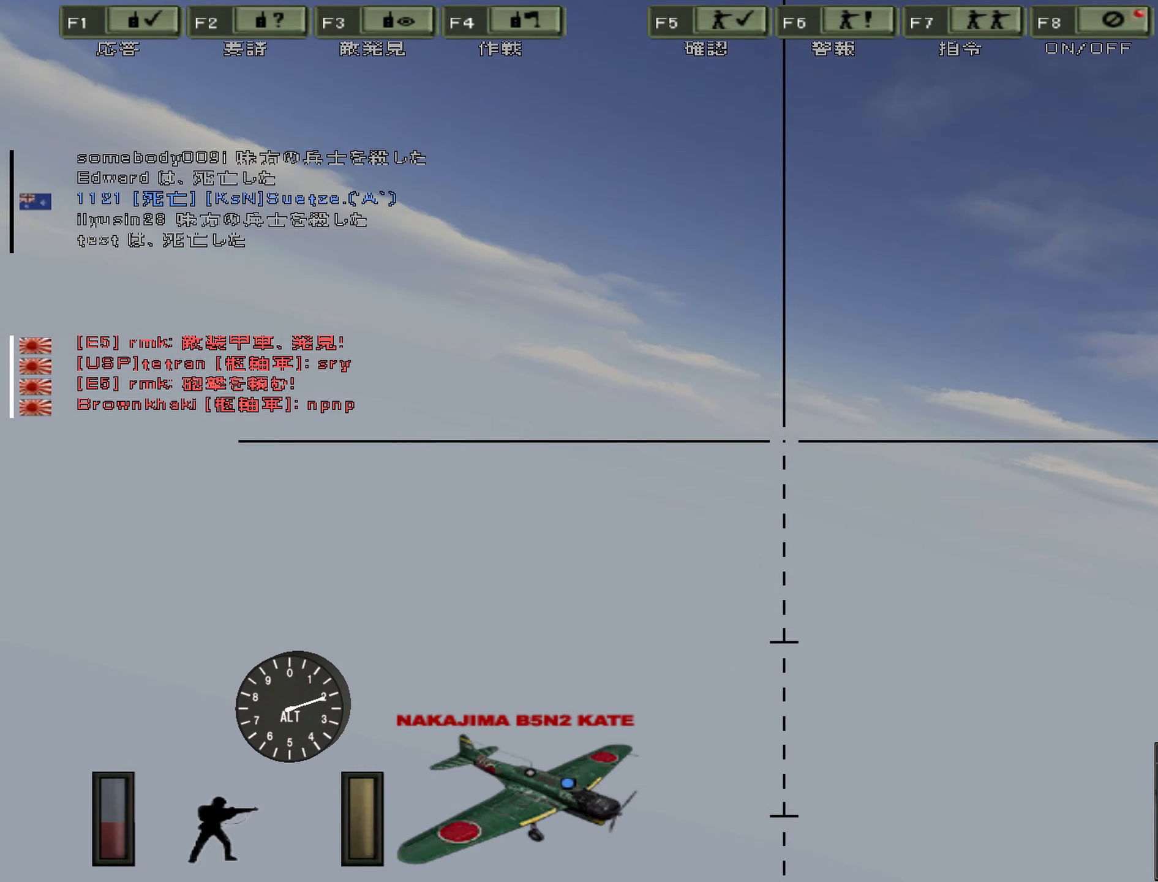
{"keys": ["a", "w"], "events": [[216, "m", "down"], [266, "m", "up"]]}
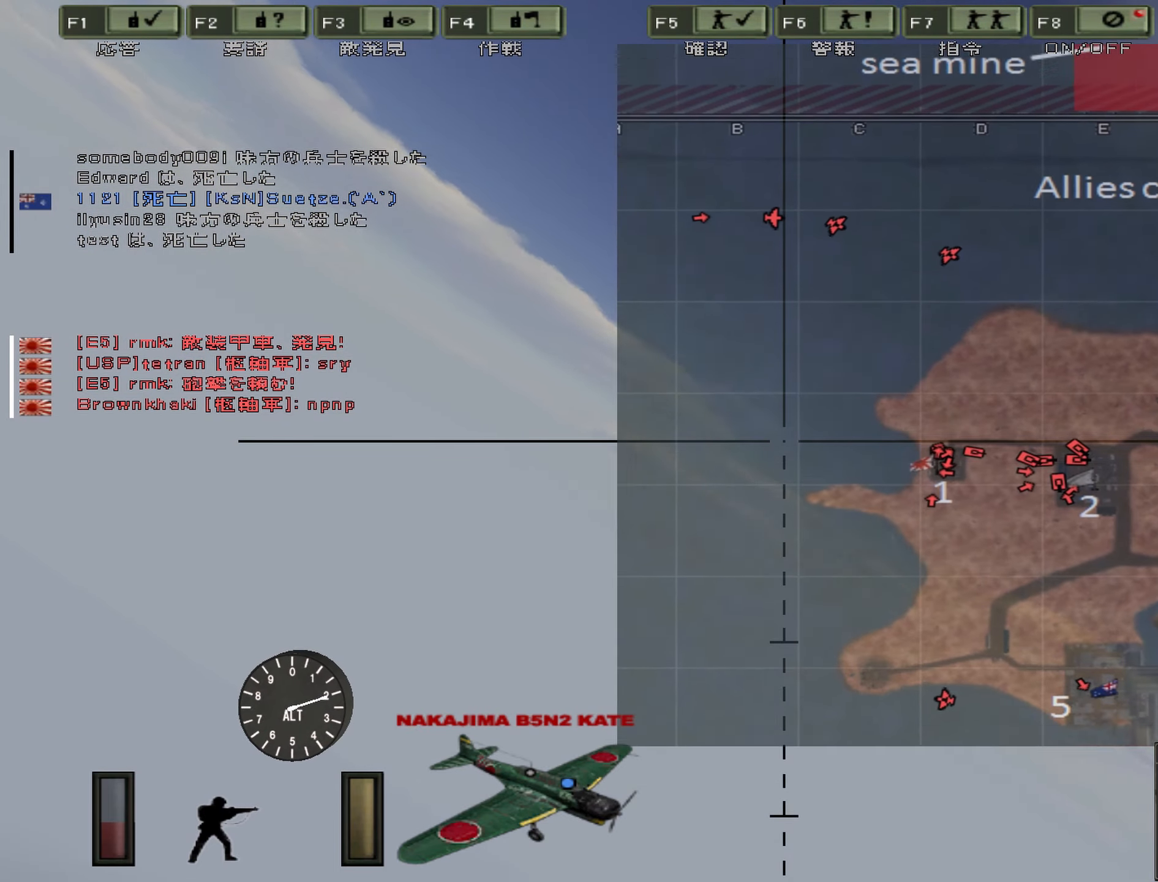
{"keys": ["a", "w"], "events": []}
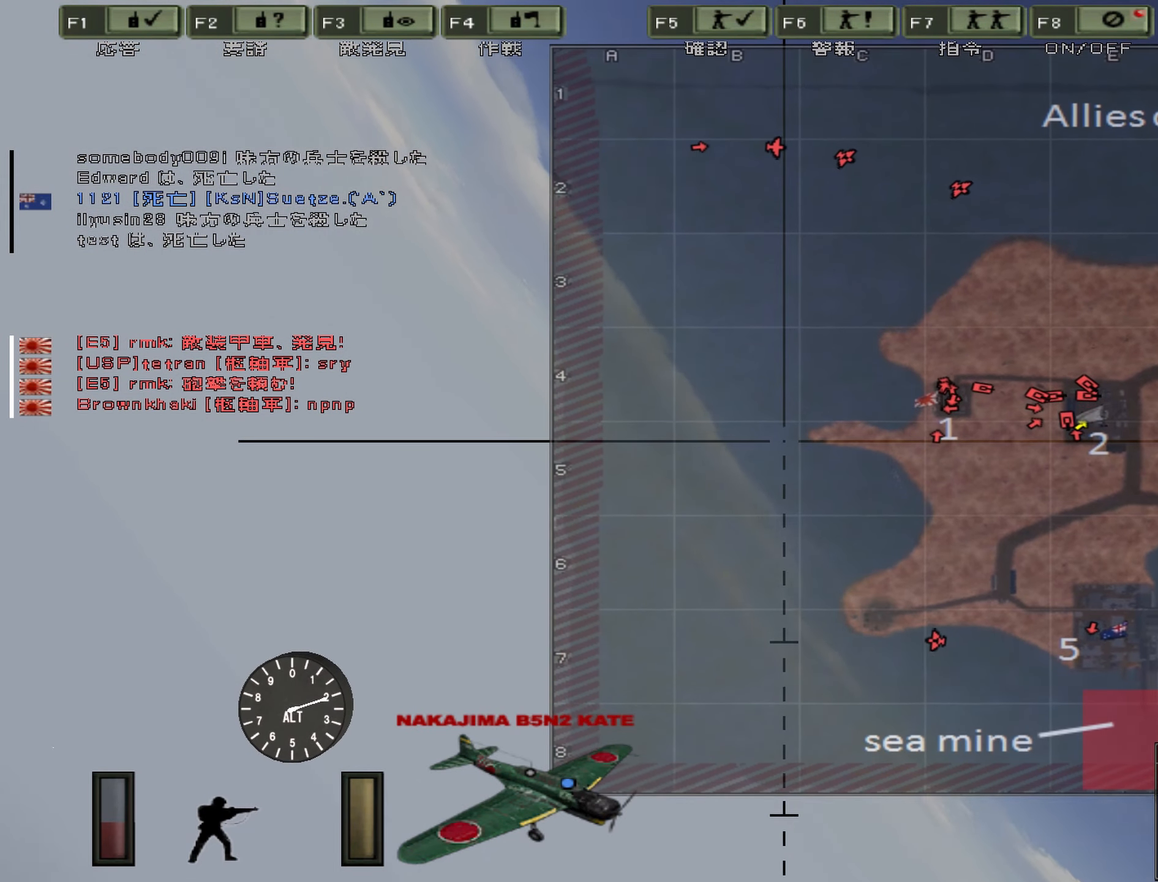
{"keys": ["a", "m", "w"], "events": [[500, "m", "down"]]}
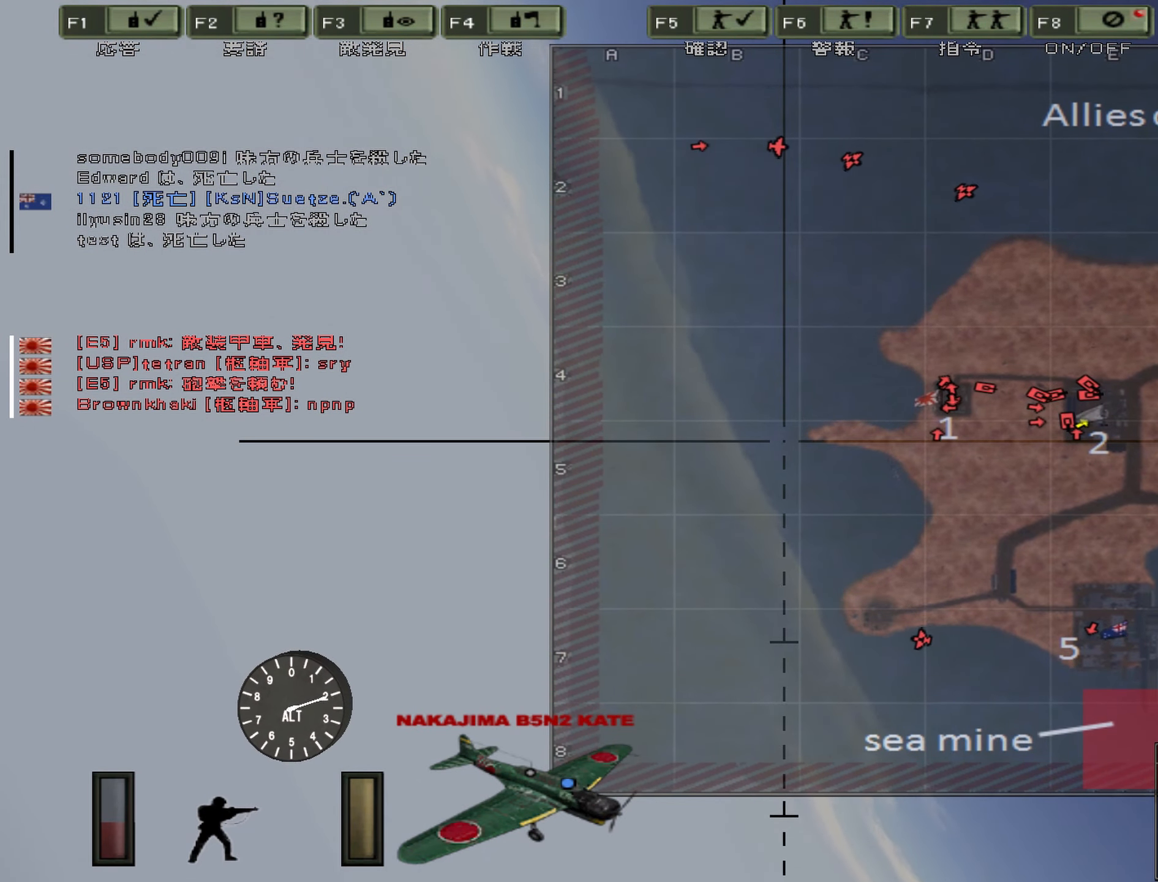
{"keys": ["a", "w"], "events": [[316, "m", "up"]]}
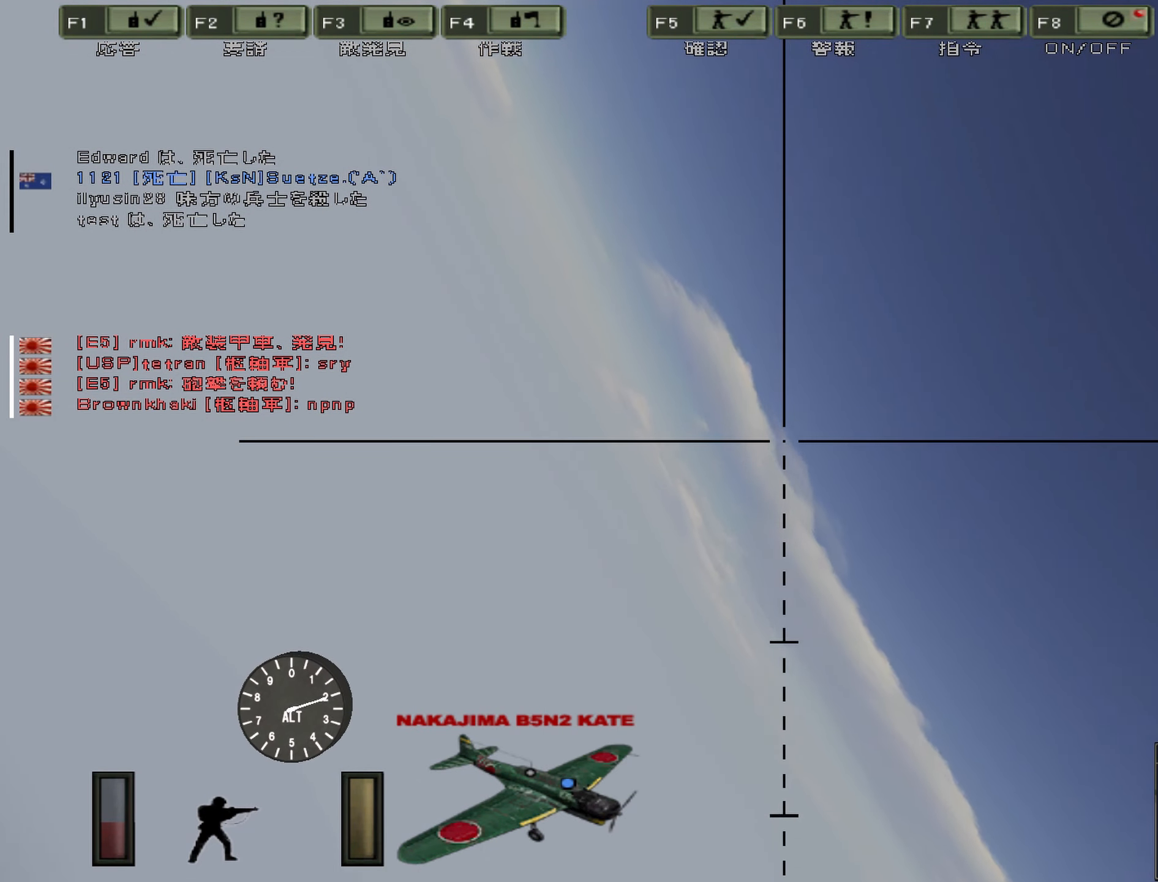
{"keys": ["a", "w"], "events": []}
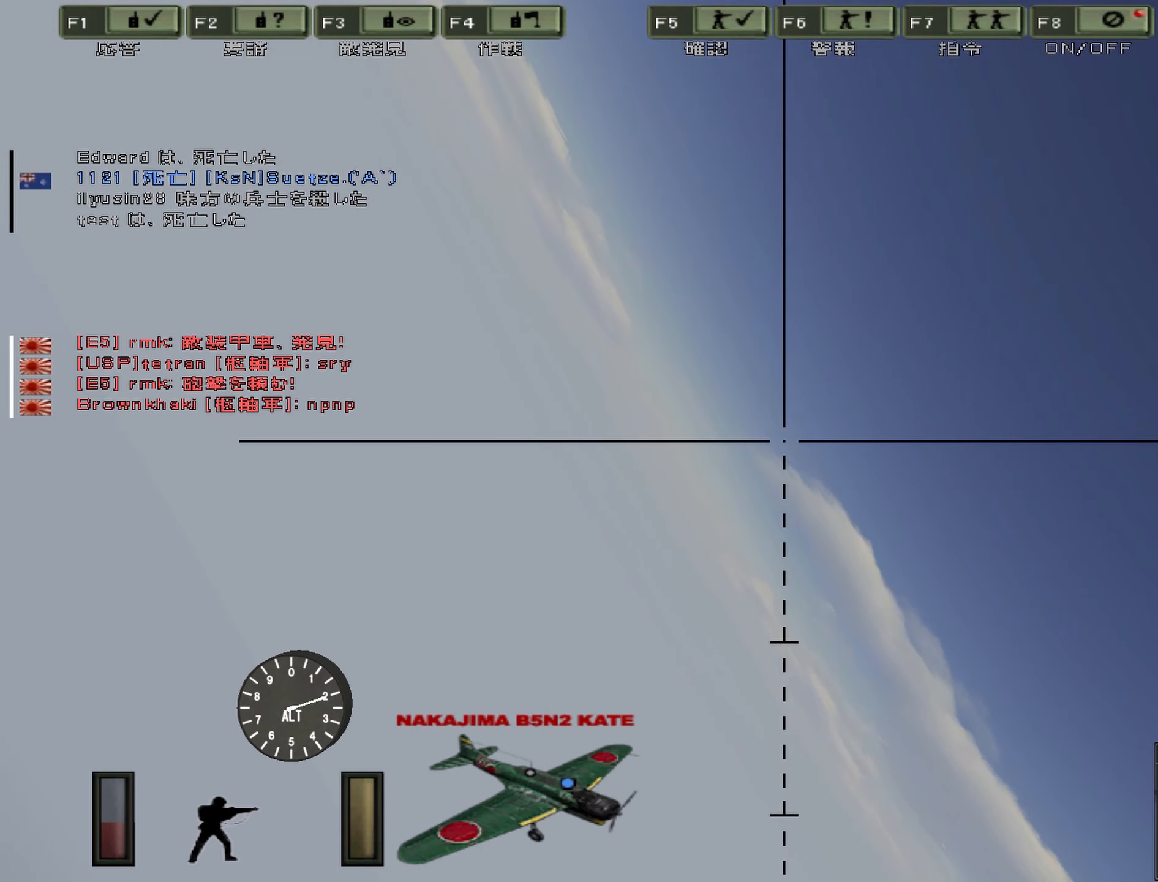
{"keys": ["a", "w"], "events": []}
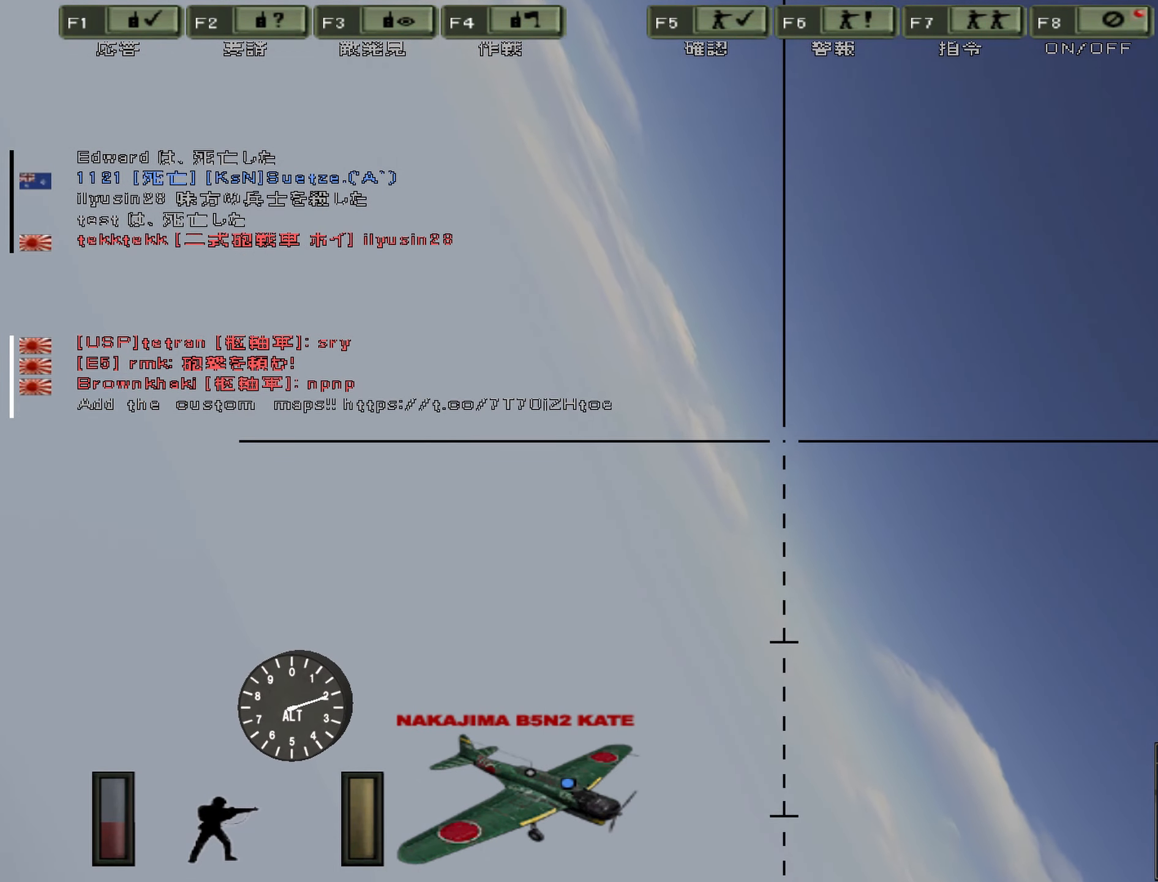
{"keys": ["a", "w"], "events": []}
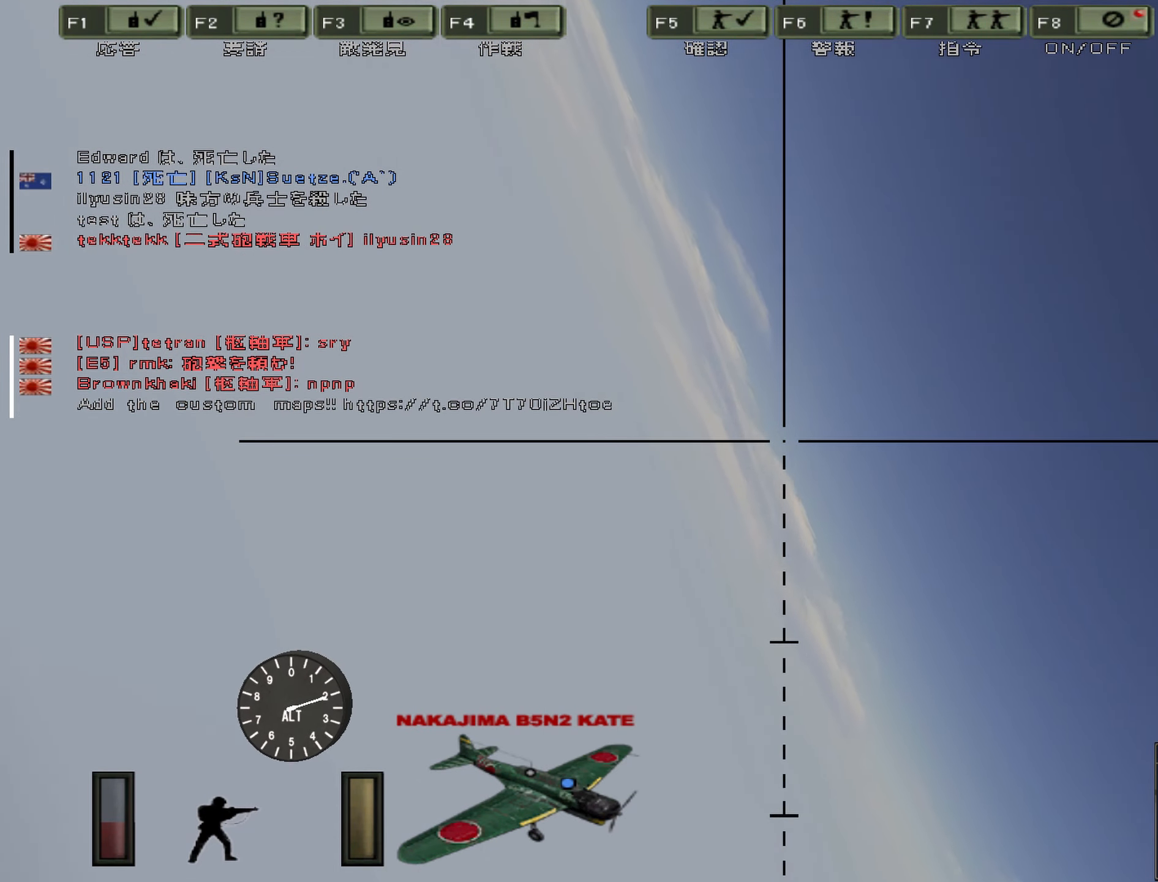
{"keys": ["a", "w"], "events": []}